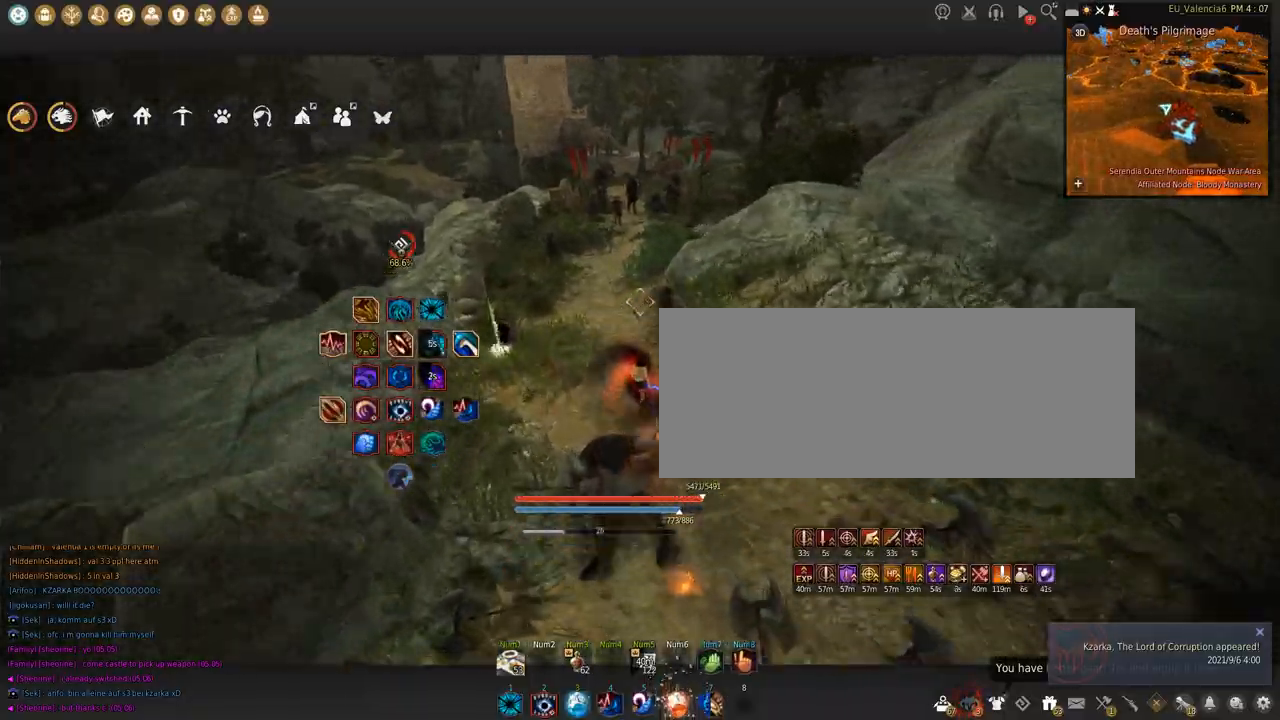
Gameplay with keyboard and mouse; each line is a JSON object with the keys and mouse buttons held at the frame after it. "events" lists presses ("down") and releases ("up") of "a", "c", "d", "e", "f", "q", "s", "shift", "space", "tab", "w", "x", "z", "mouse_left" and "mouse_right" between this image and that frame as [ms after this image, input, new state], when the widget could be followed in between. "mouse_left", "mouse_right" = the "left", "right" buttons of the "mouse" list. No other keys are recorded. Mouse movement is not recorded.
{"keys": ["w"], "mouse": [], "events": []}
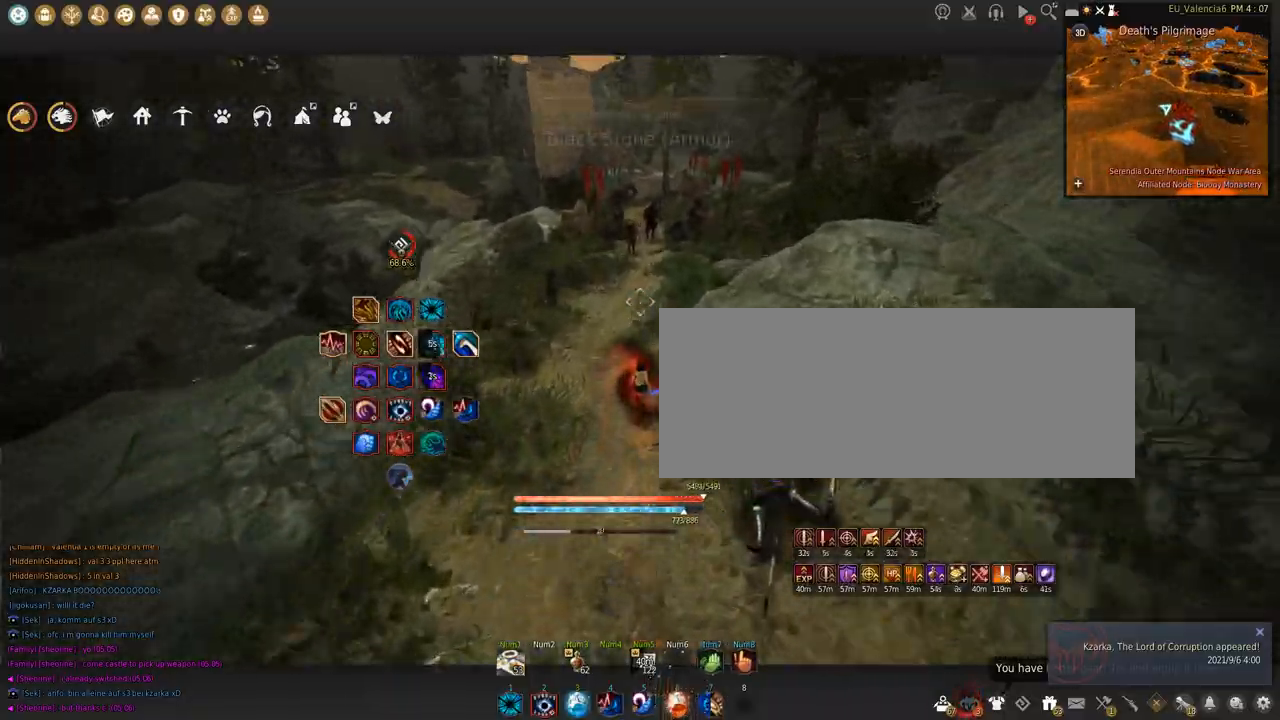
{"keys": ["c", "w"], "mouse": [], "events": [[367, "c", "down"]]}
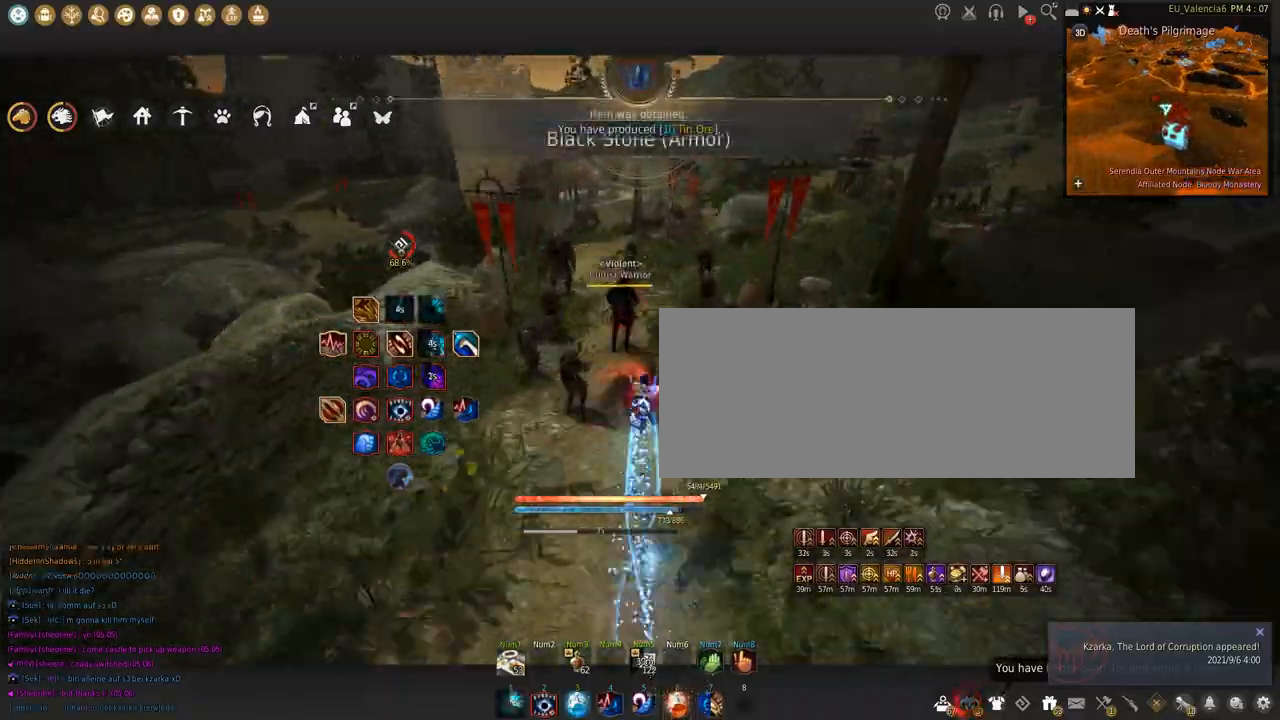
{"keys": [], "mouse": [], "events": [[100, "c", "up"], [434, "w", "up"]]}
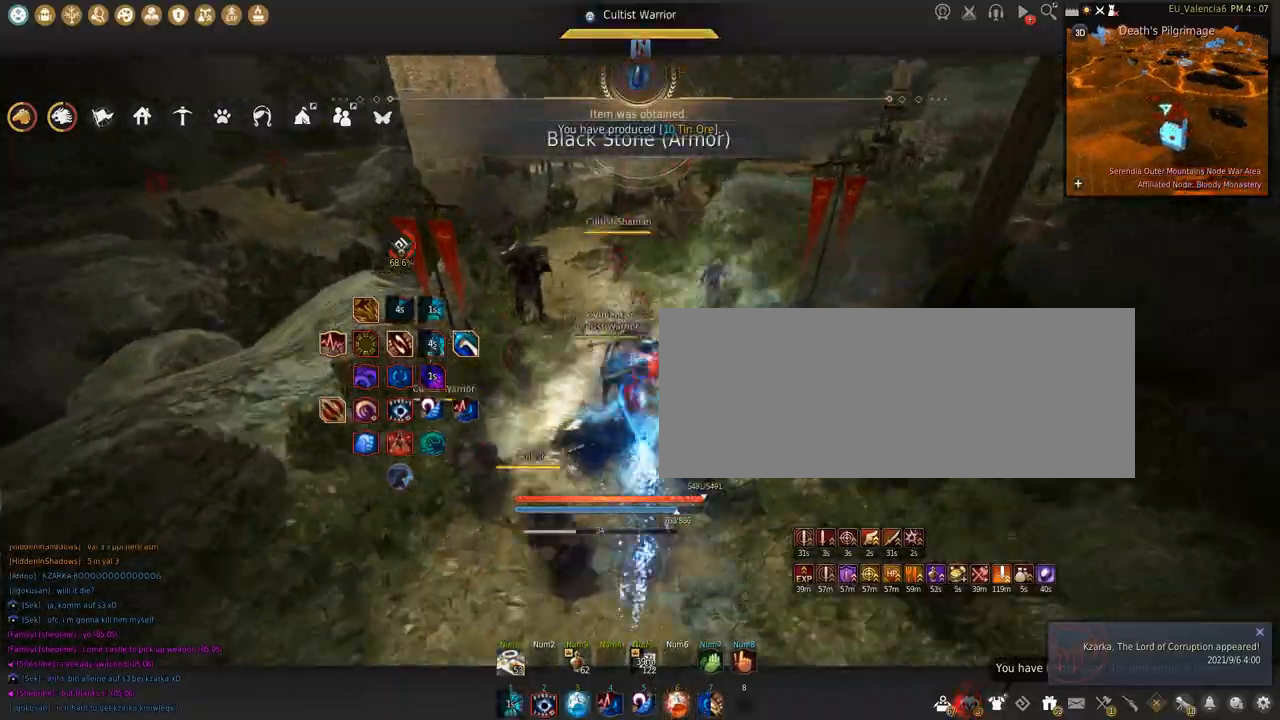
{"keys": [], "mouse": [], "events": [[100, "q", "down"], [400, "q", "up"]]}
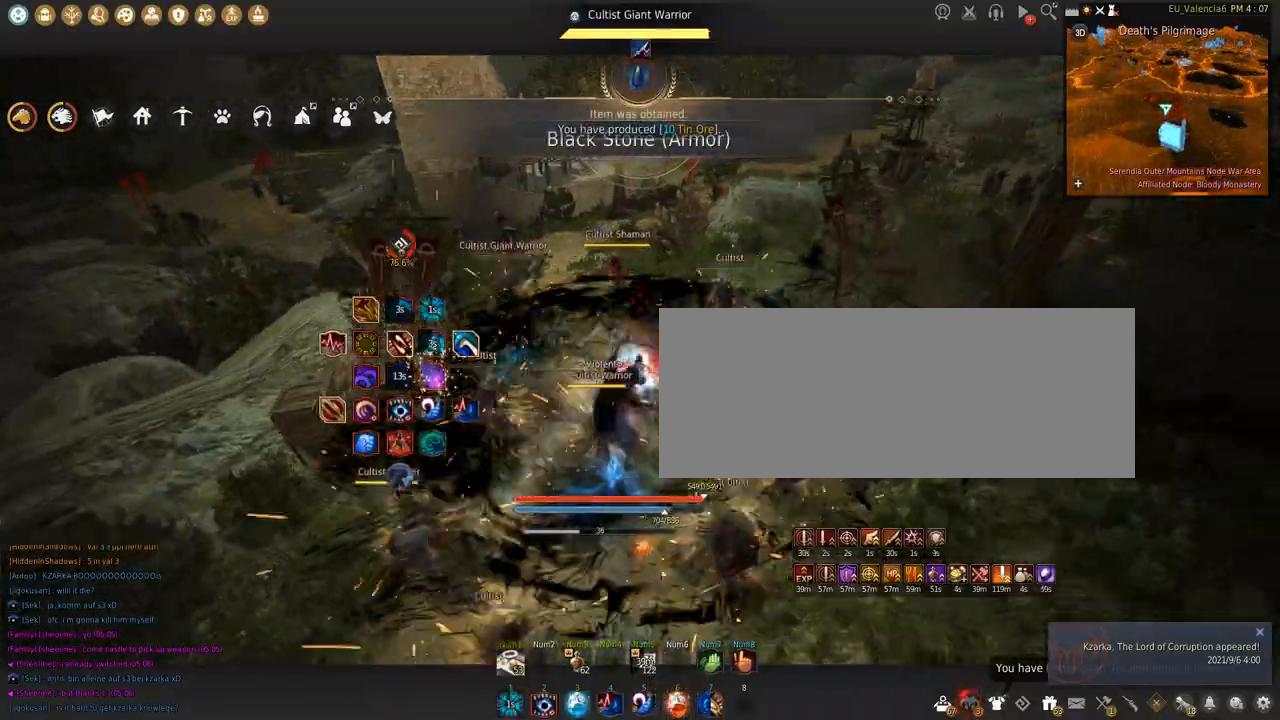
{"keys": [], "mouse": [], "events": []}
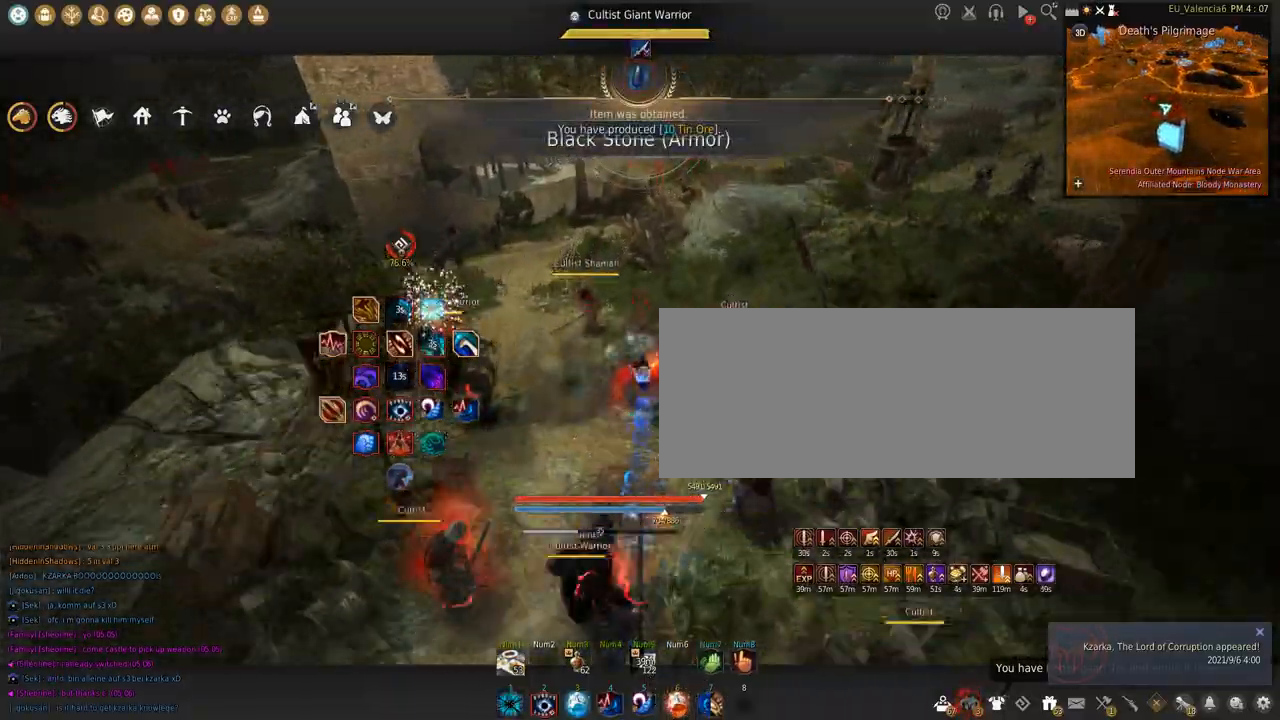
{"keys": [], "mouse": [], "events": [[33, "a", "down"], [367, "w", "down"], [500, "a", "up"], [500, "w", "up"]]}
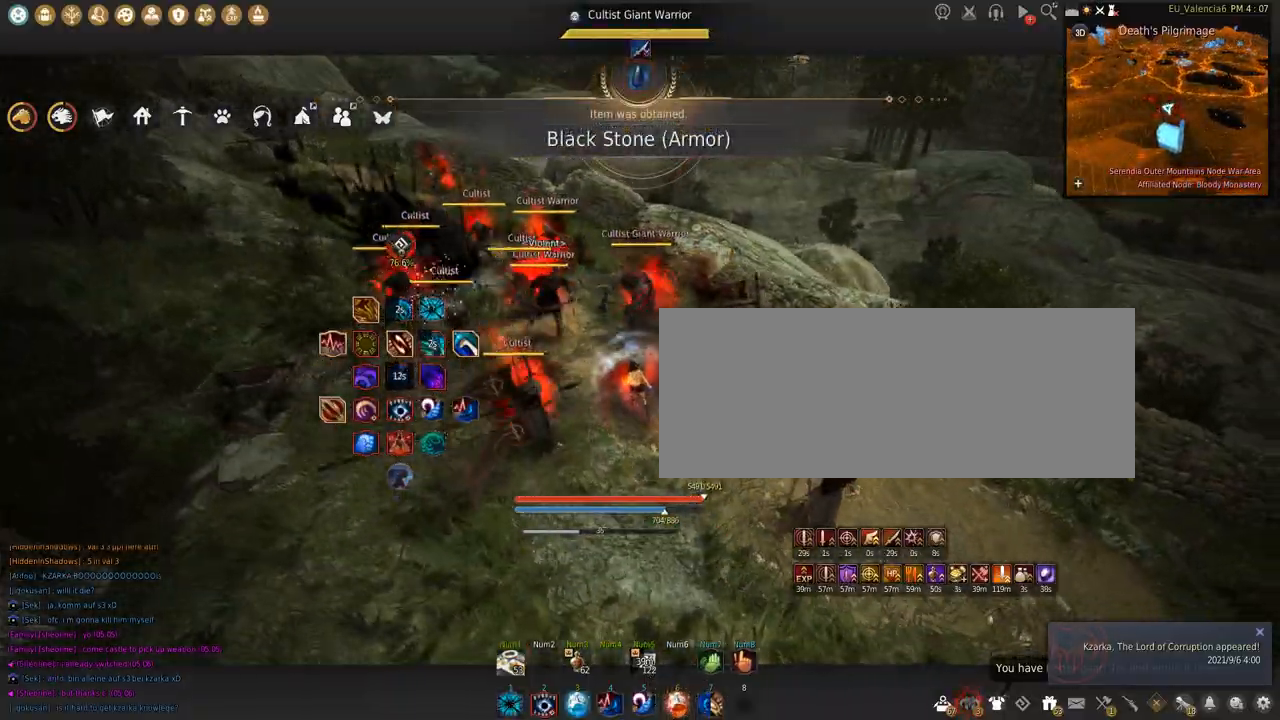
{"keys": [], "mouse": [], "events": [[234, "a", "down"], [434, "a", "up"]]}
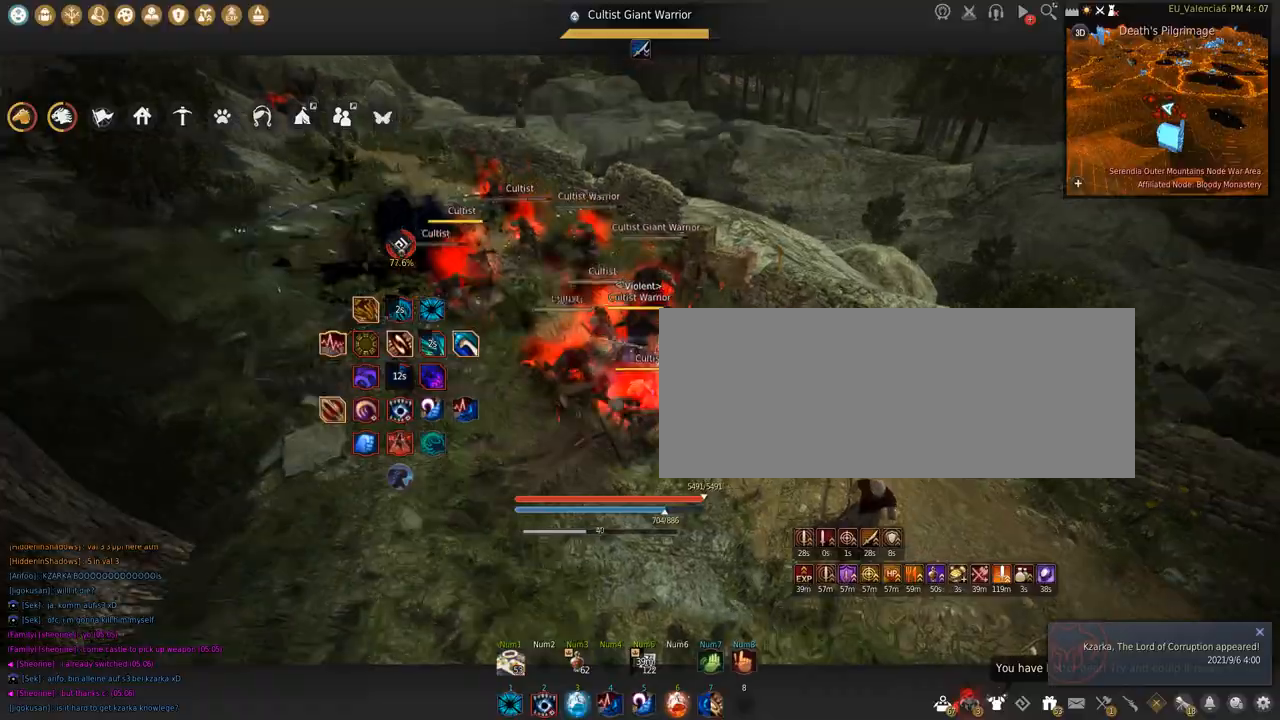
{"keys": ["shift"], "mouse": ["left"], "events": [[33, "shift", "down"], [133, "mouse_left", "down"]]}
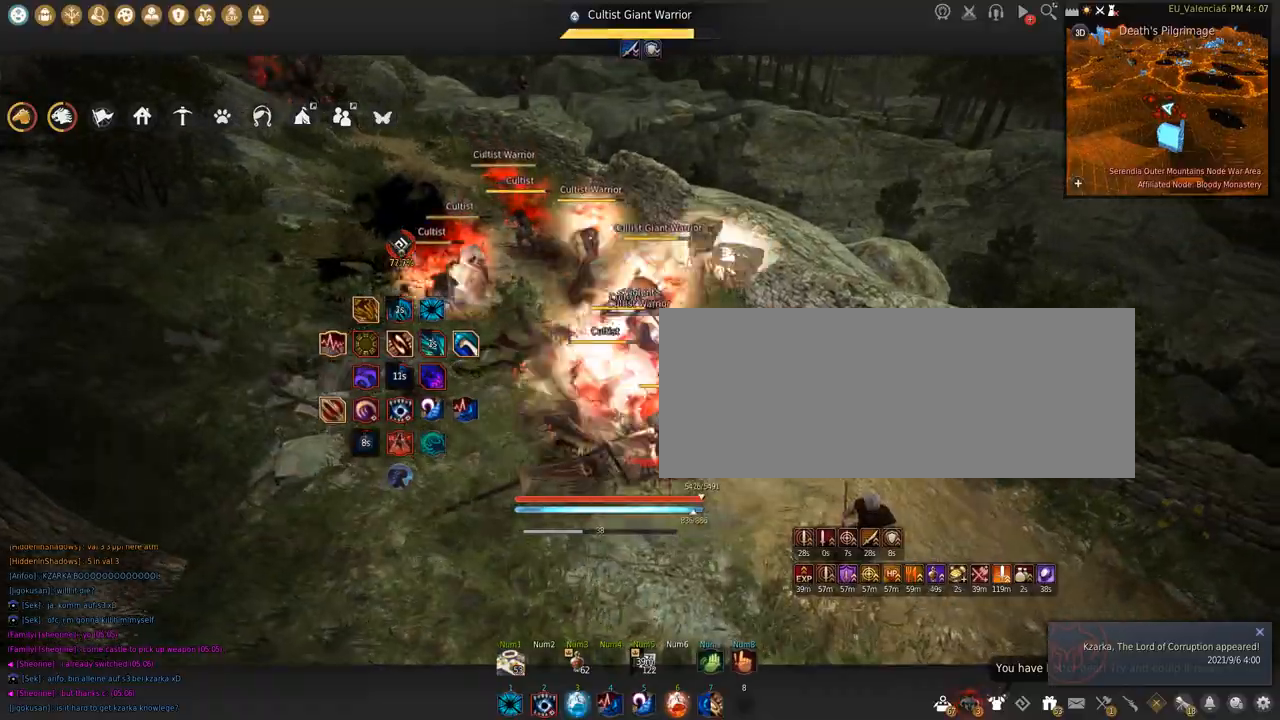
{"keys": ["s"], "mouse": ["left"], "events": [[67, "mouse_left", "up"], [67, "s", "down"], [201, "s", "up"], [267, "mouse_left", "down"], [334, "shift", "up"], [367, "s", "down"]]}
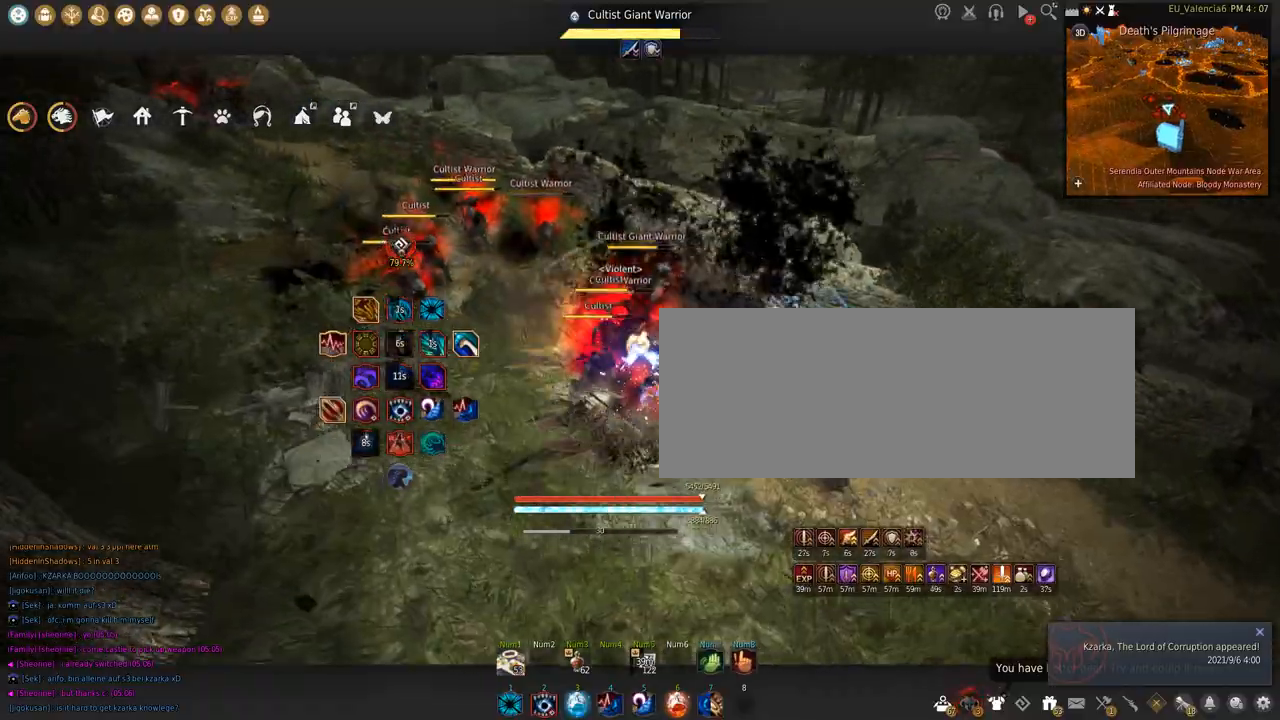
{"keys": ["s"], "mouse": ["left"], "events": []}
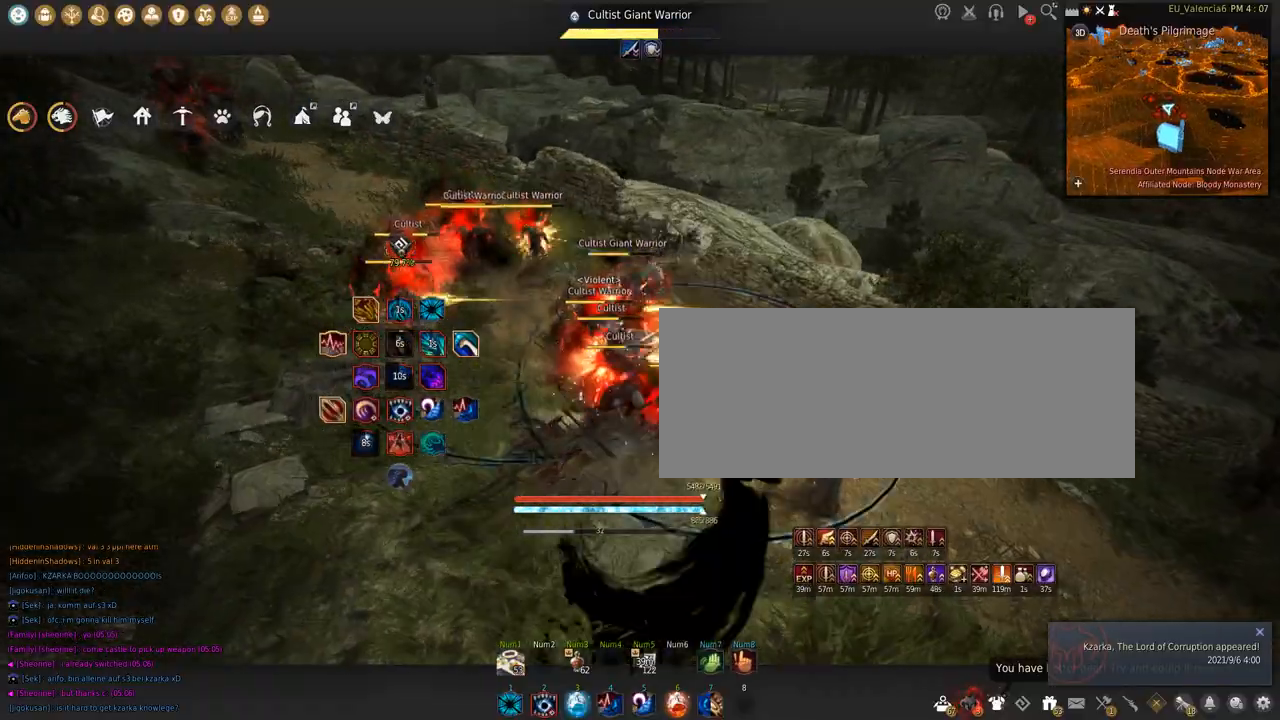
{"keys": [], "mouse": [], "events": [[234, "mouse_left", "up"], [234, "s", "up"], [267, "space", "down"], [501, "space", "up"]]}
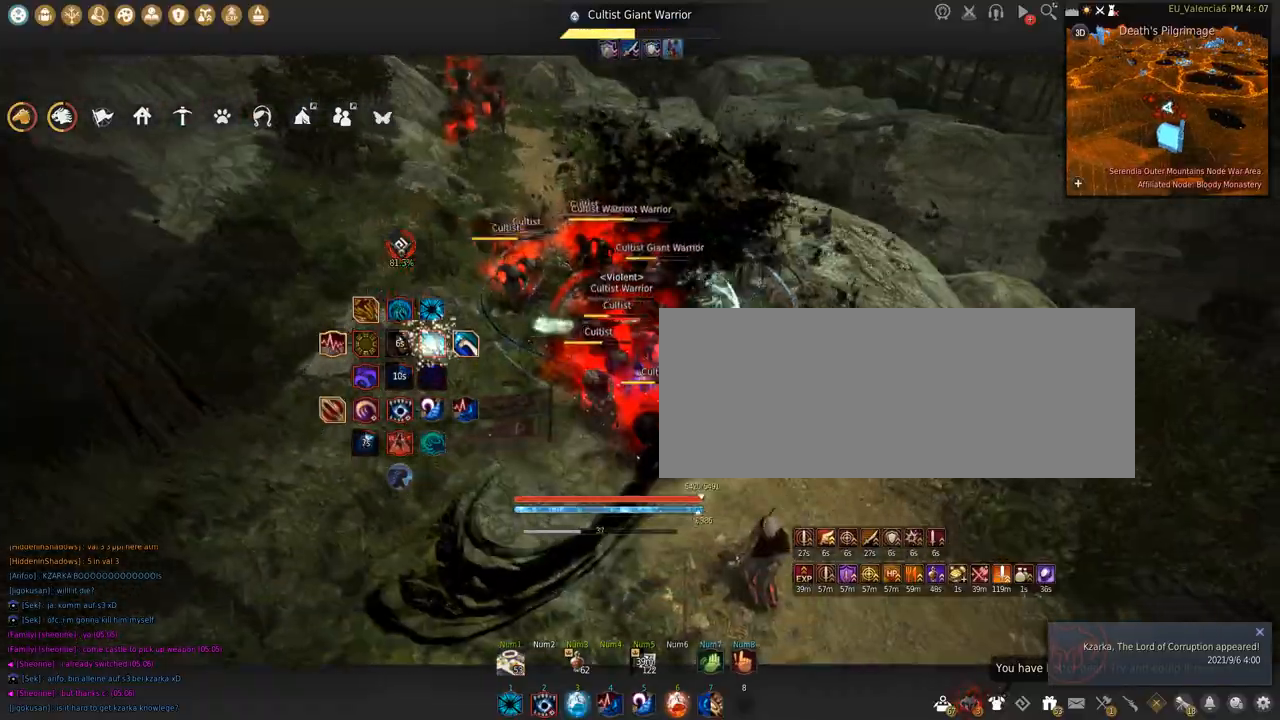
{"keys": ["w"], "mouse": ["right"], "events": [[33, "w", "down"], [67, "mouse_right", "down"]]}
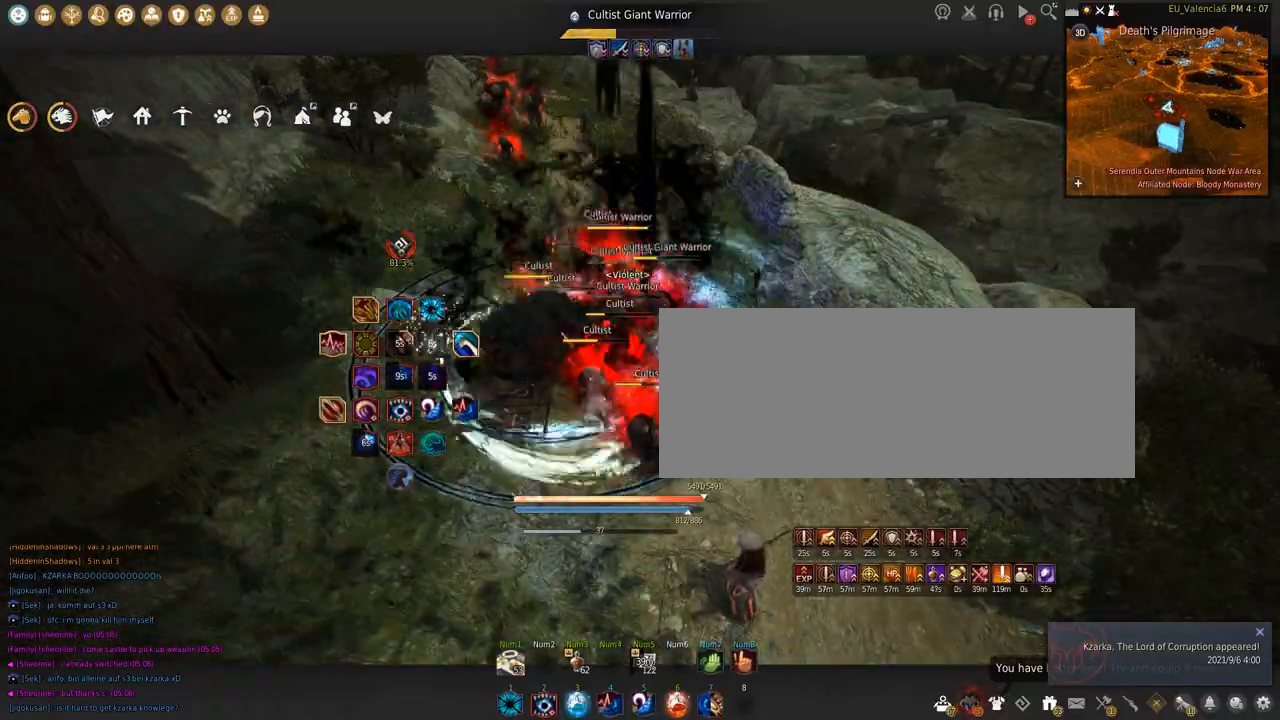
{"keys": ["shift"], "mouse": ["left"], "events": [[34, "mouse_right", "up"], [34, "w", "up"], [67, "shift", "down"], [134, "mouse_left", "down"]]}
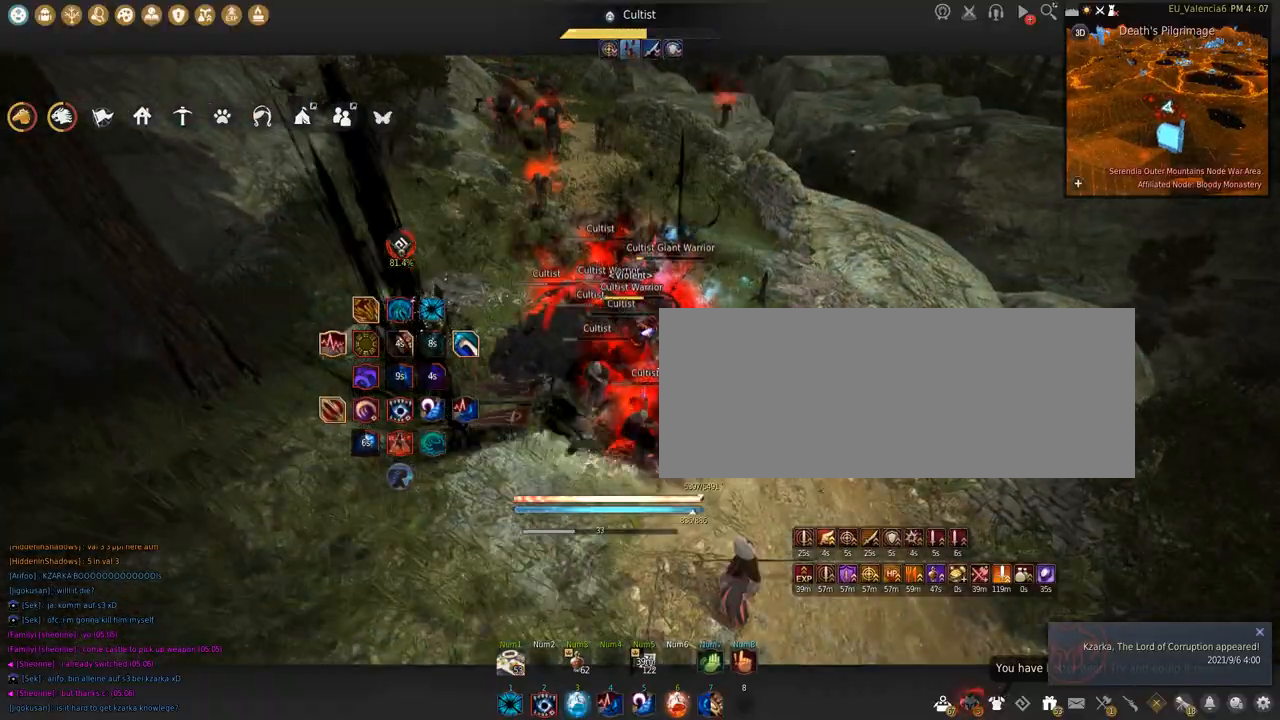
{"keys": ["shift", "space"], "mouse": ["left"], "events": [[133, "space", "down"]]}
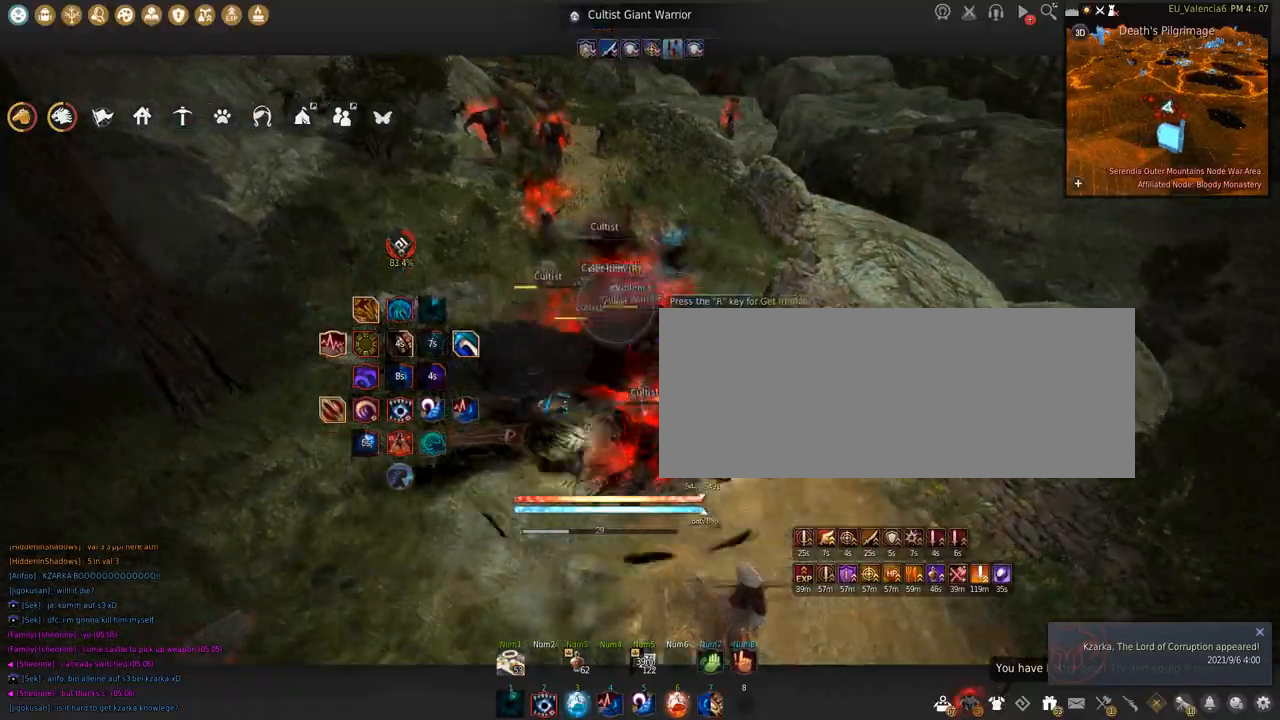
{"keys": [], "mouse": [], "events": [[34, "mouse_left", "up"], [34, "shift", "up"], [34, "space", "up"]]}
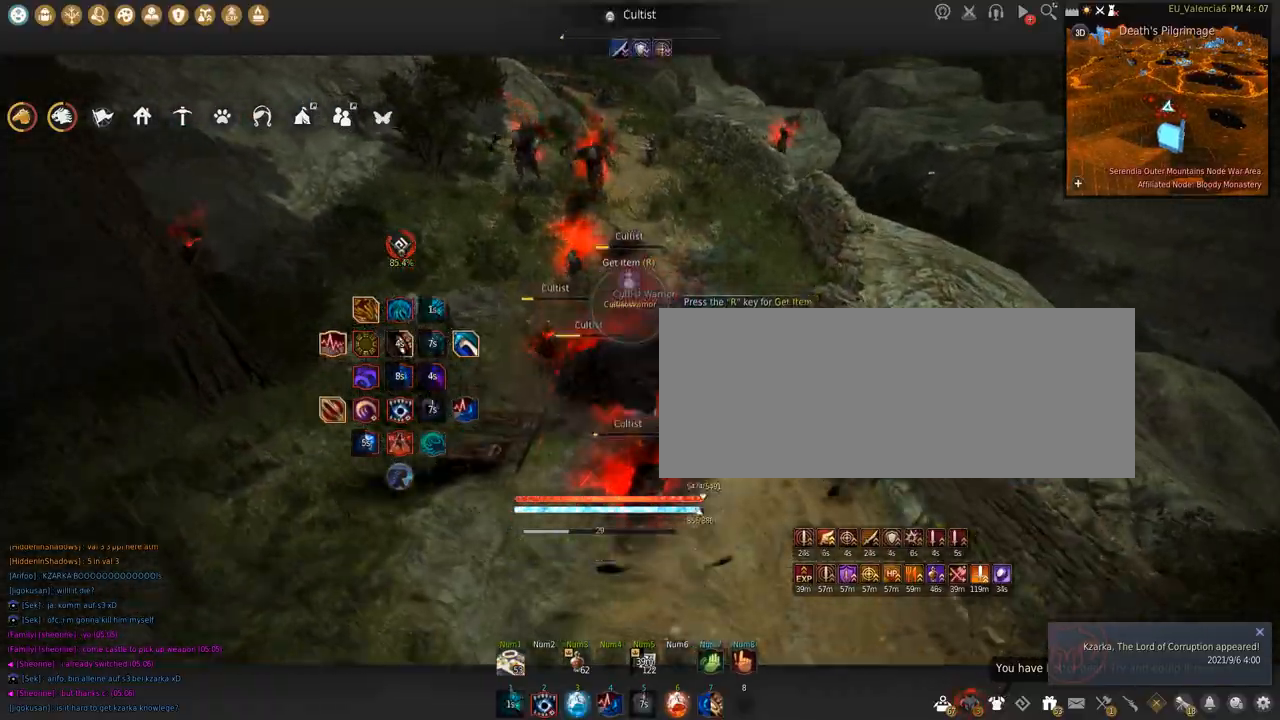
{"keys": ["shift"], "mouse": ["left"], "events": [[333, "s", "down"], [333, "shift", "down"], [367, "mouse_left", "down"], [500, "s", "up"]]}
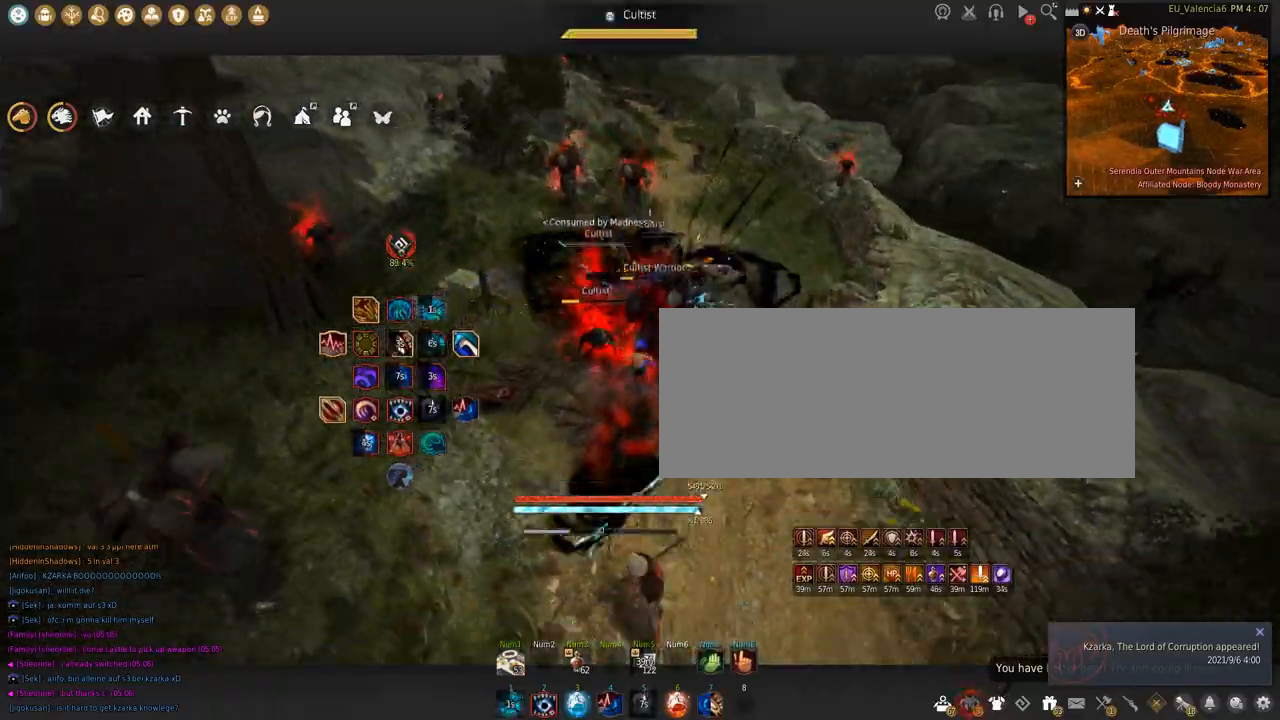
{"keys": ["shift"], "mouse": ["left"], "events": []}